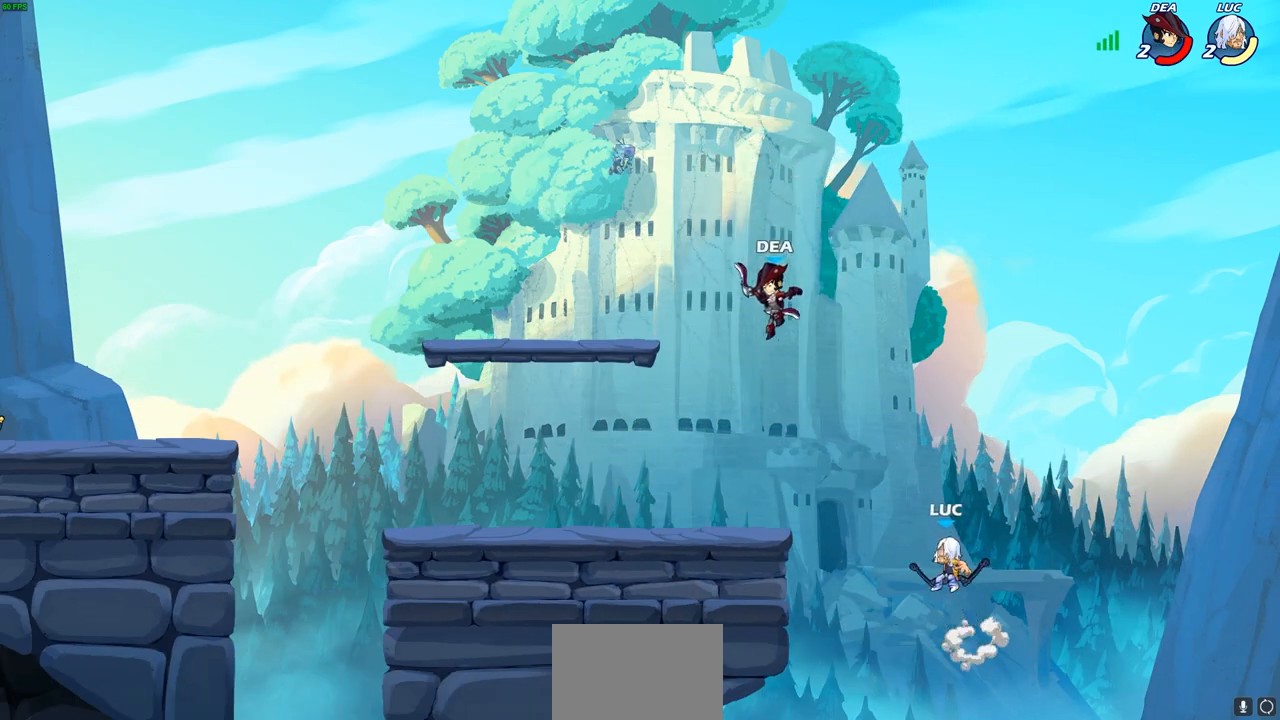
Gameplay with a controller (PlayStation layout); each line is a JSON object with the inputs held at the frame after it. "events" lists button and stick changes between this image and that frame as [ms after this image, input, new state], when the widget could be followed in between. Not read: R1.
{"buttons": [], "left_stick": "center", "right_stick": "center", "events": [[67, "left_stick", "up-left"], [83, "CIRCLE", "up"], [200, "left_stick", "center"]]}
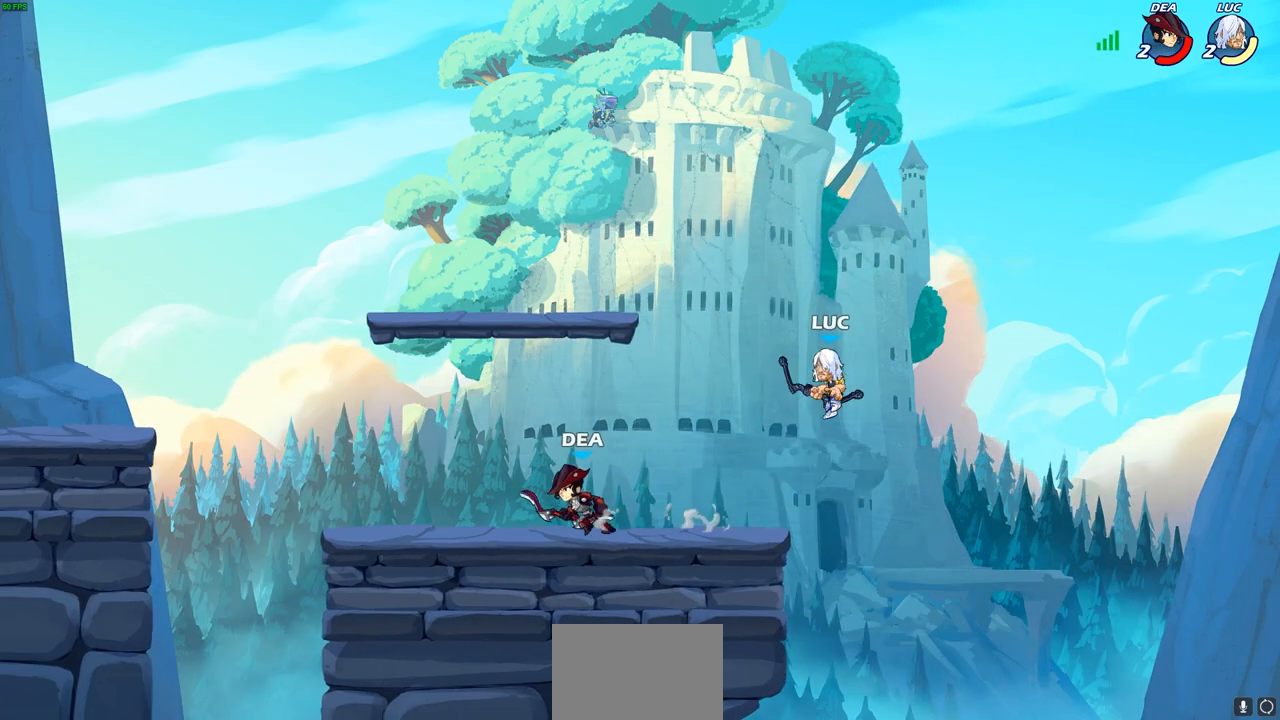
{"buttons": [], "left_stick": "down-left", "right_stick": "center", "events": [[33, "CROSS", "down"], [83, "left_stick", "up-left"], [167, "CROSS", "up"], [250, "left_stick", "down-left"]]}
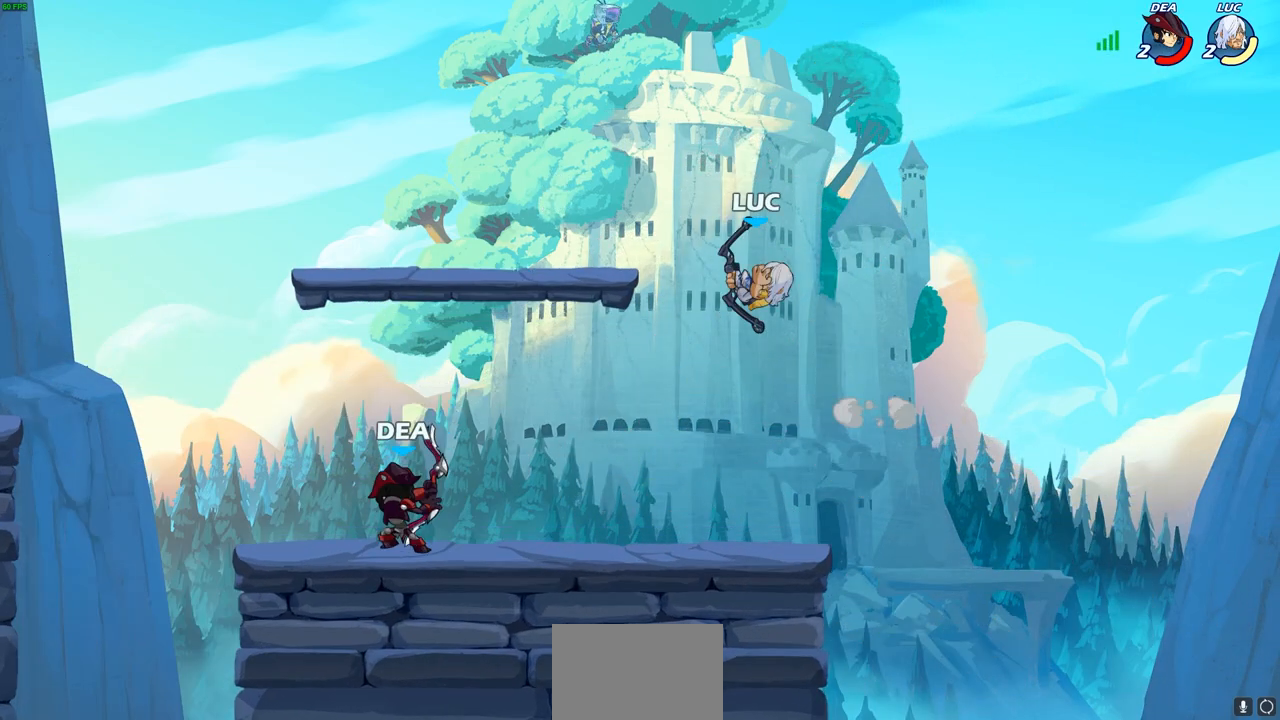
{"buttons": [], "left_stick": "down-left", "right_stick": "center", "events": [[33, "left_stick", "down-right"], [83, "left_stick", "up-right"], [100, "R2", "down"], [200, "left_stick", "up-left"], [300, "R2", "up"], [367, "left_stick", "down-left"]]}
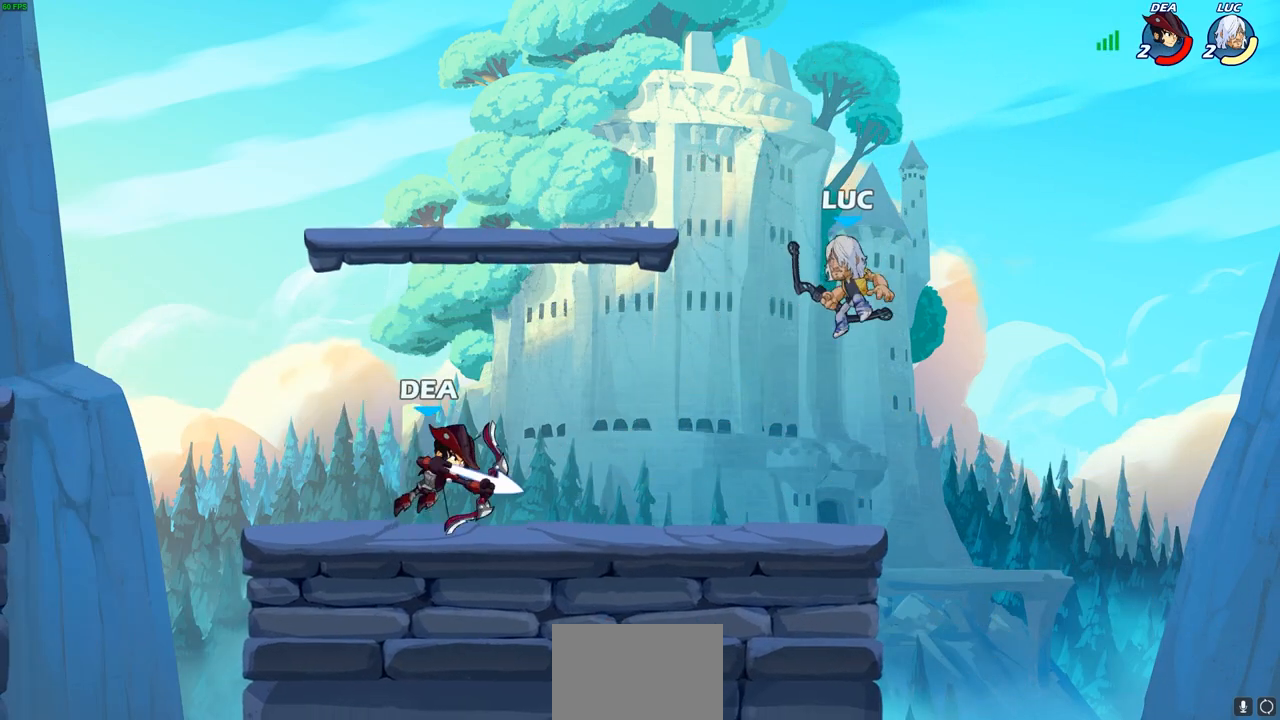
{"buttons": [], "left_stick": "center", "right_stick": "center", "events": [[200, "left_stick", "left"], [267, "CIRCLE", "down"], [333, "CIRCLE", "up"], [367, "left_stick", "center"]]}
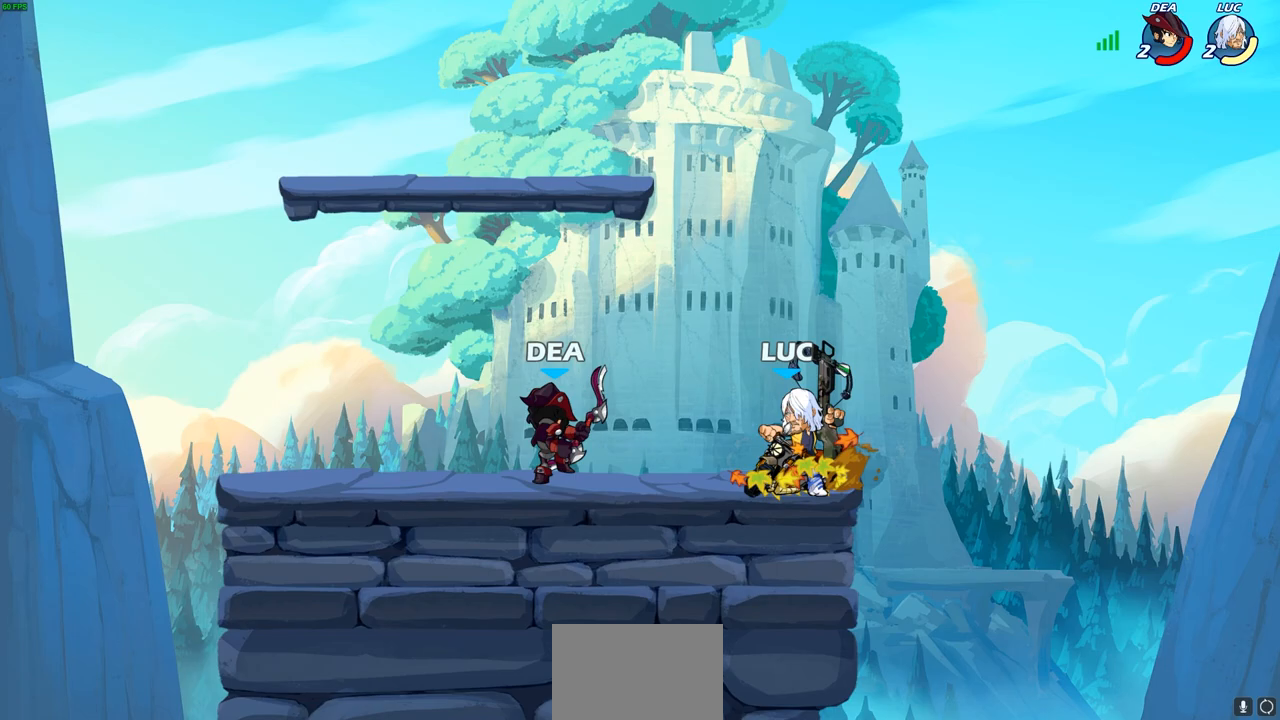
{"buttons": [], "left_stick": "center", "right_stick": "center", "events": []}
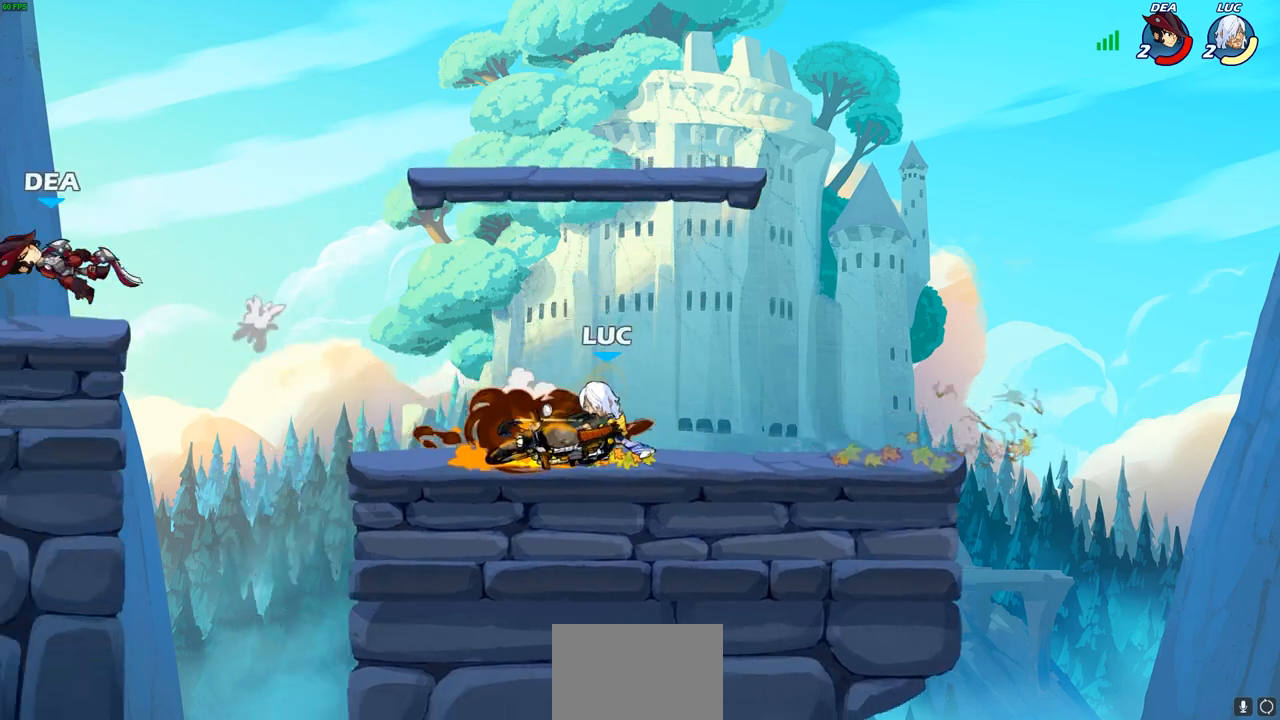
{"buttons": [], "left_stick": "center", "right_stick": "center", "events": []}
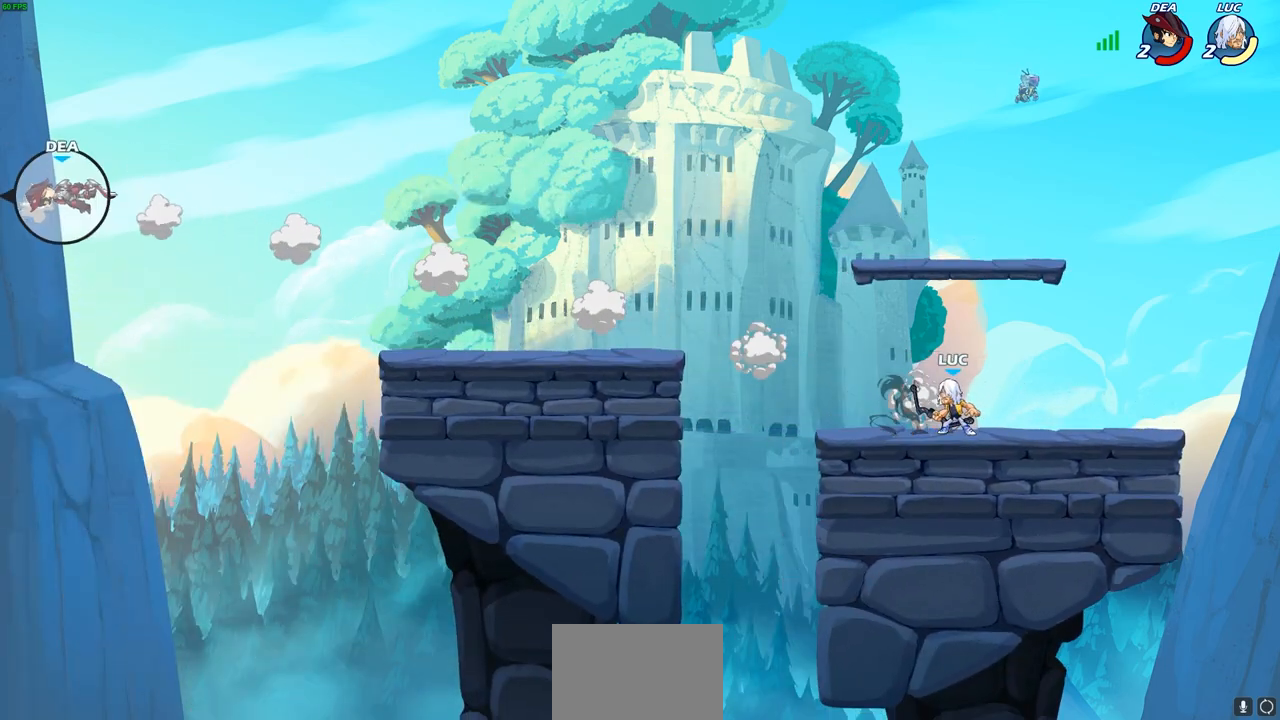
{"buttons": [], "left_stick": "center", "right_stick": "center", "events": []}
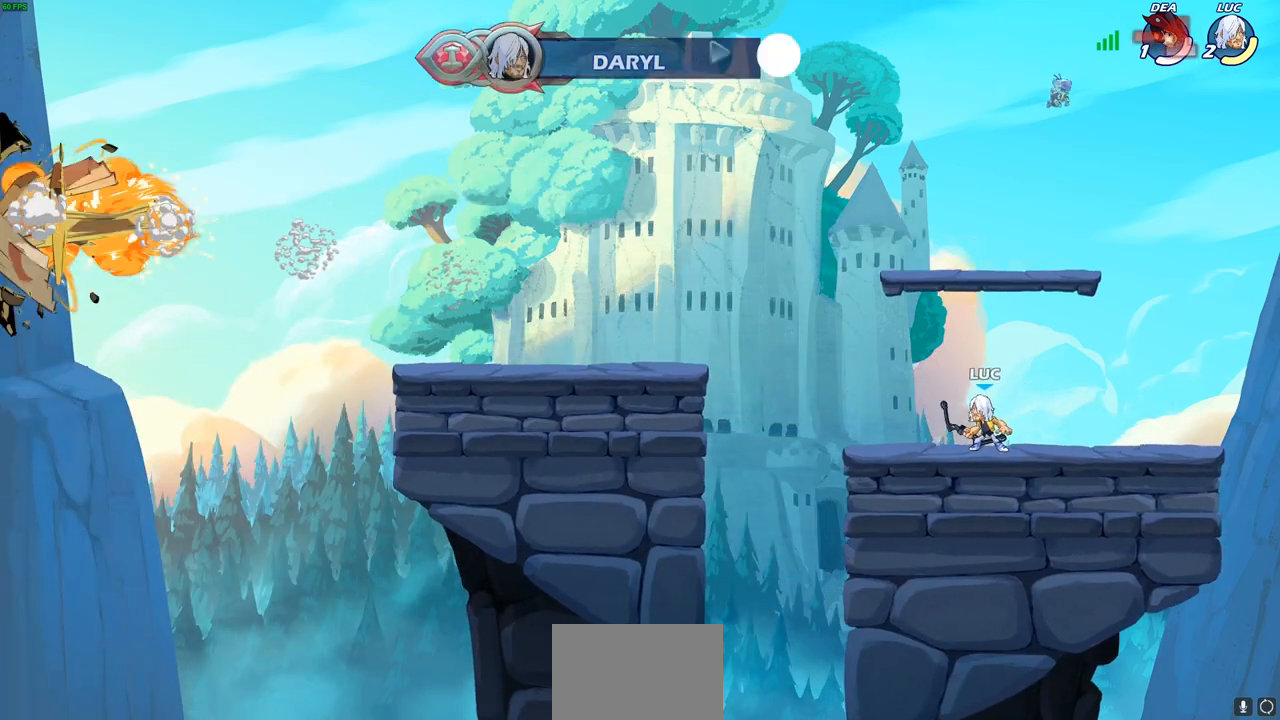
{"buttons": ["CIRCLE"], "left_stick": "down", "right_stick": "center", "events": [[133, "left_stick", "down"], [167, "CIRCLE", "down"]]}
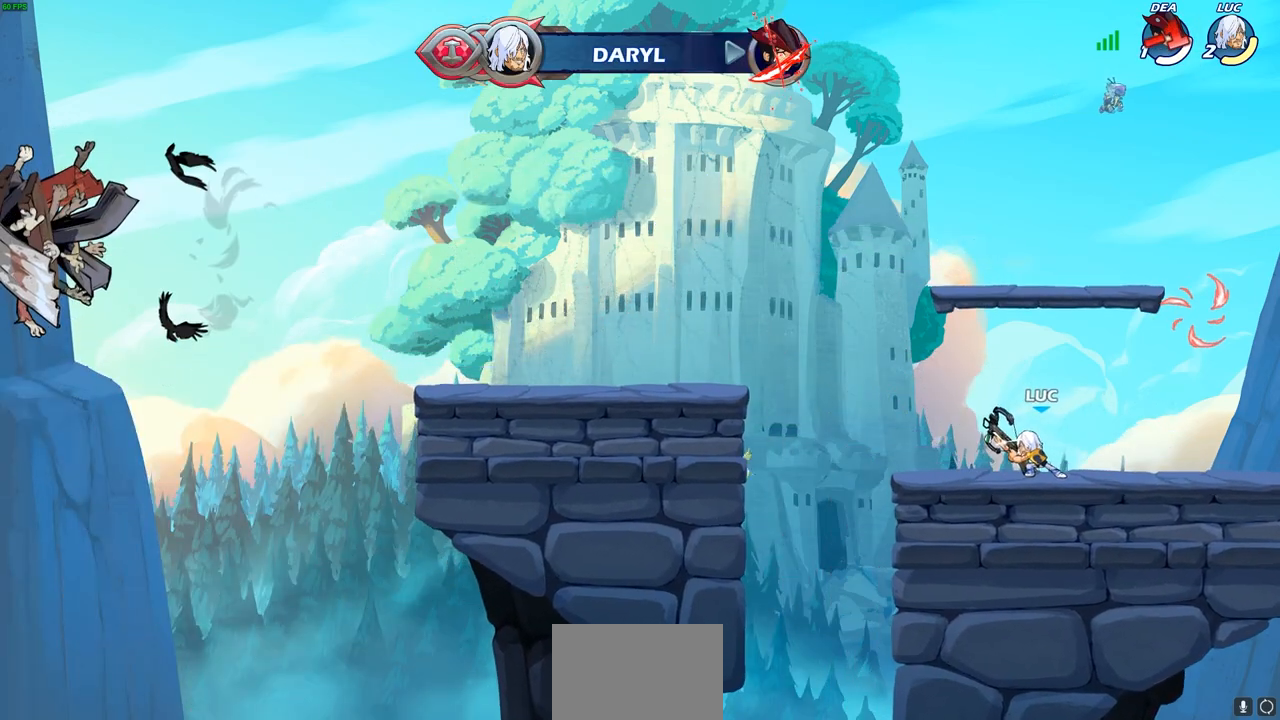
{"buttons": [], "left_stick": "center", "right_stick": "center", "events": [[267, "CIRCLE", "up"], [383, "left_stick", "center"]]}
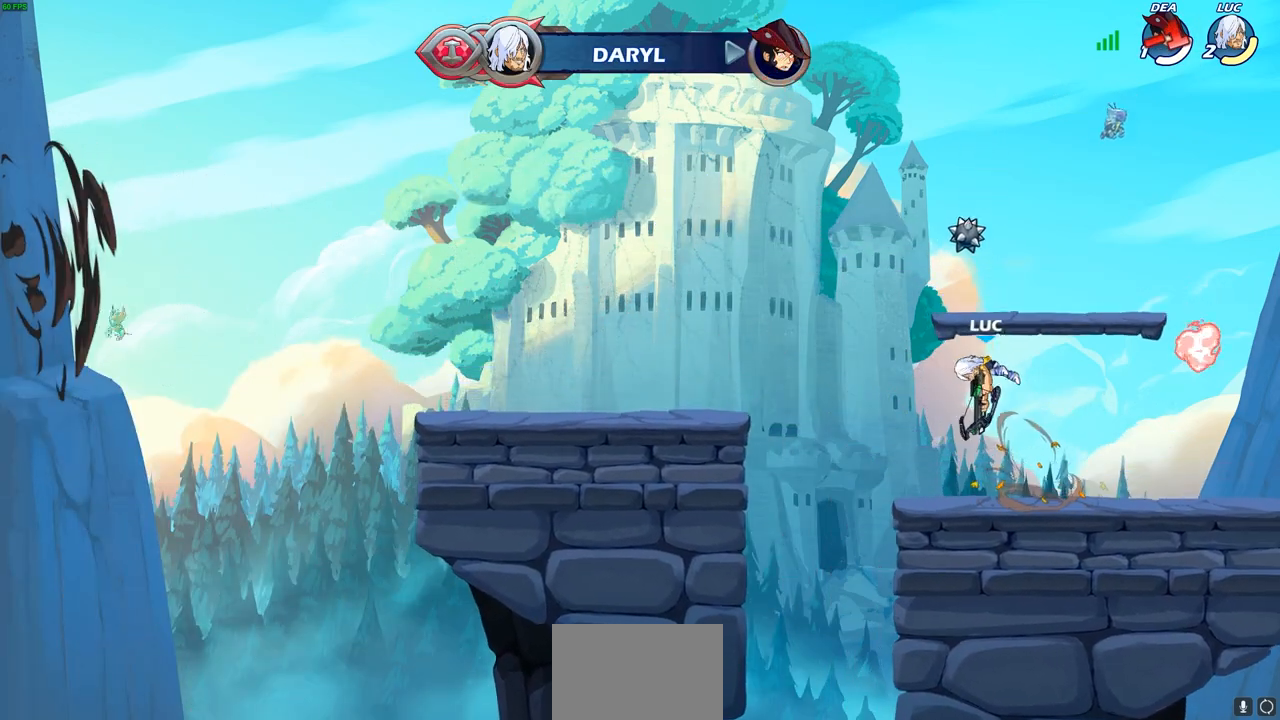
{"buttons": [], "left_stick": "right", "right_stick": "center", "events": [[400, "left_stick", "right"]]}
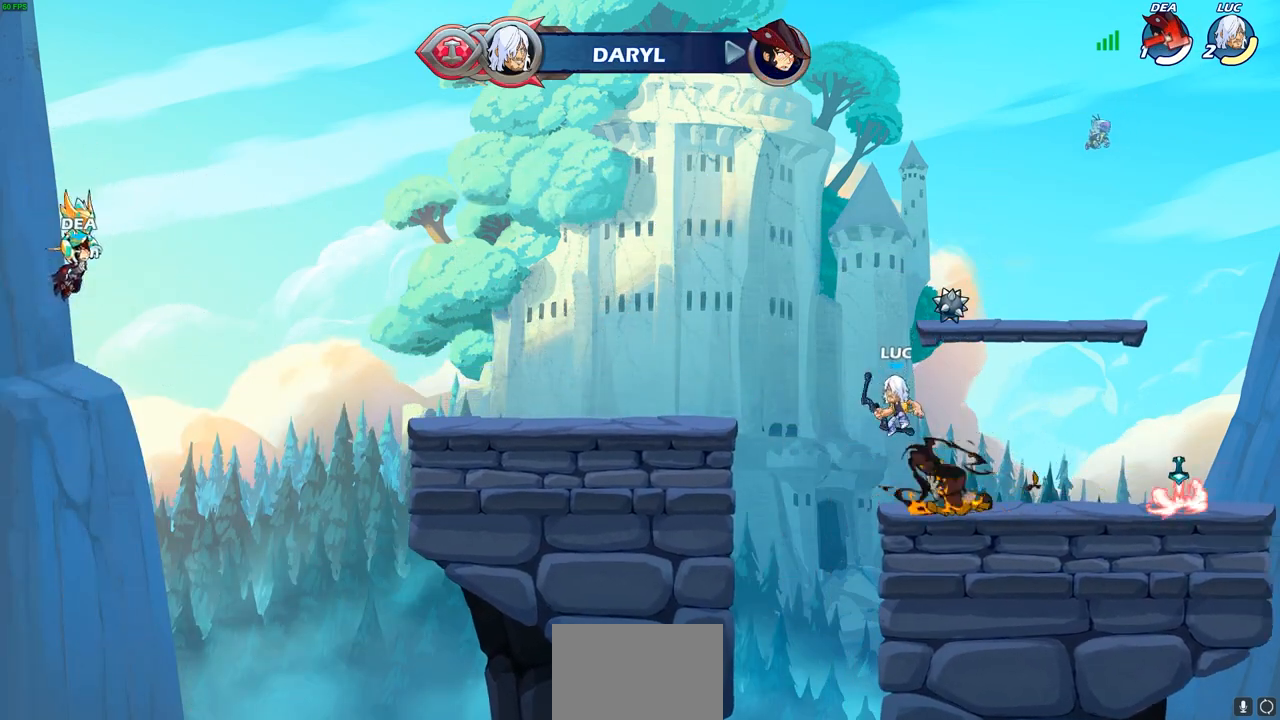
{"buttons": [], "left_stick": "down", "right_stick": "center", "events": [[367, "left_stick", "down"], [383, "CIRCLE", "down"], [483, "CIRCLE", "up"]]}
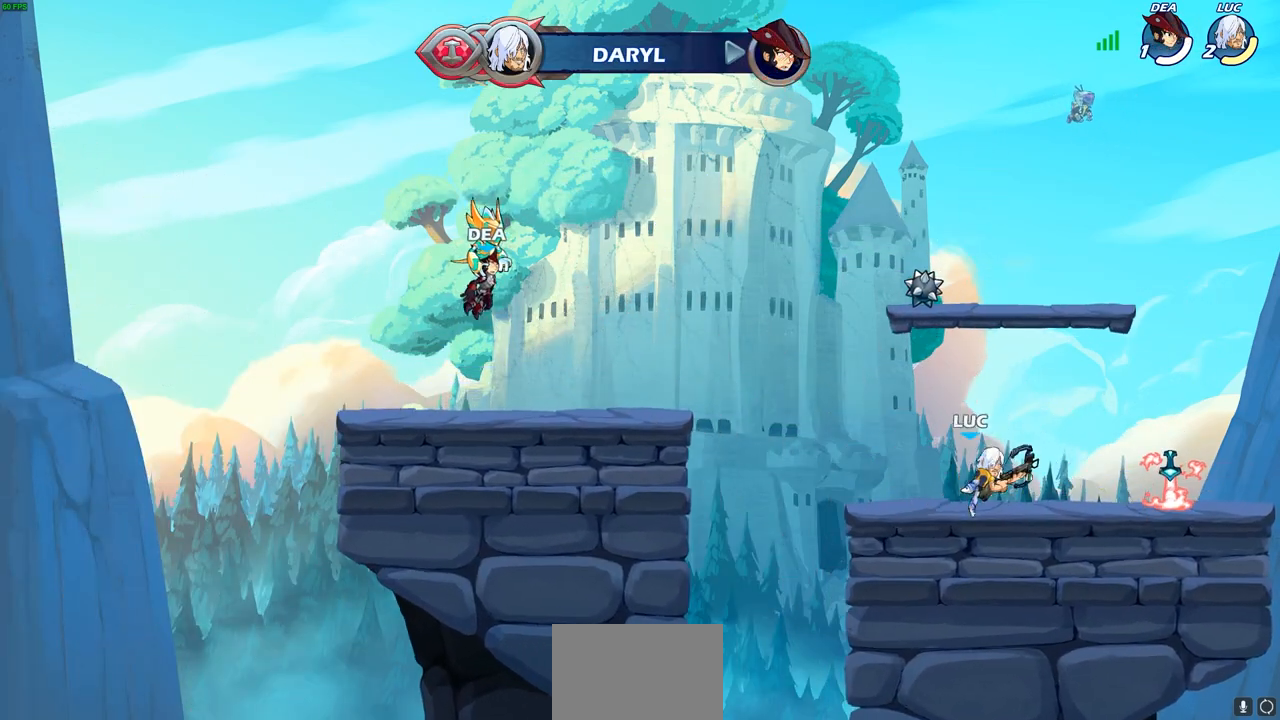
{"buttons": [], "left_stick": "center", "right_stick": "center", "events": [[67, "left_stick", "center"]]}
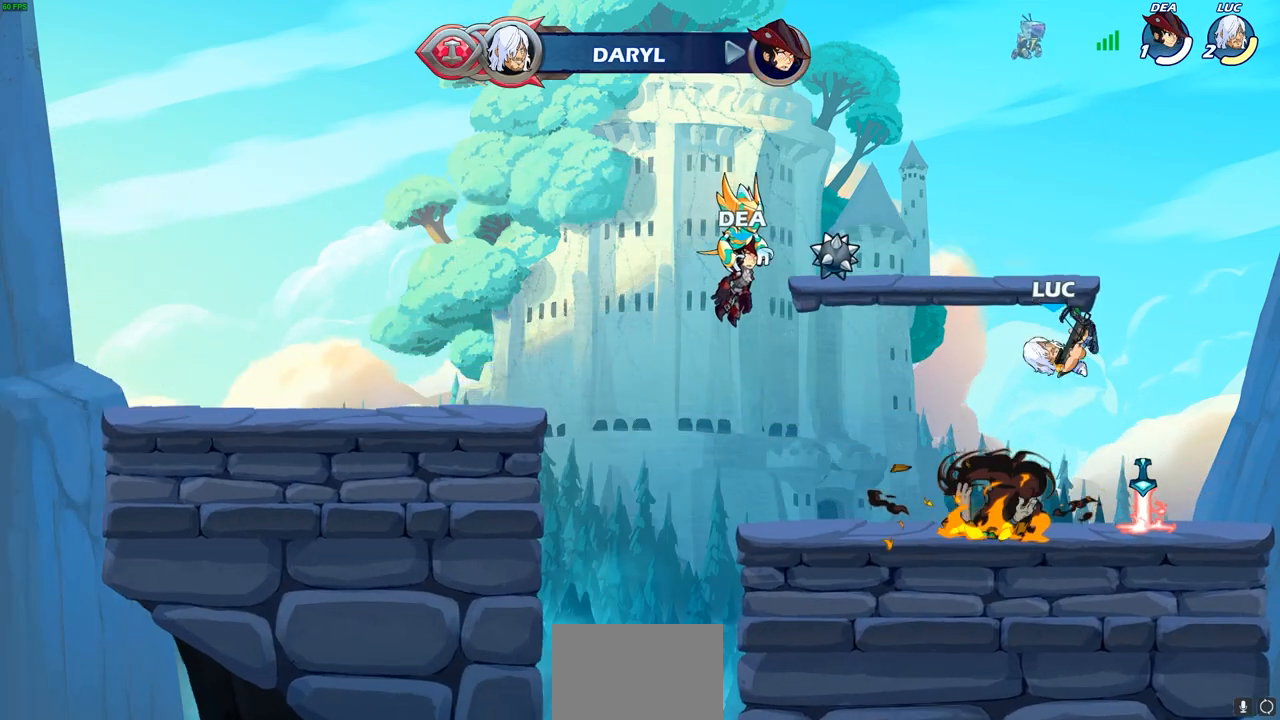
{"buttons": [], "left_stick": "down", "right_stick": "center", "events": [[317, "left_stick", "left"], [483, "left_stick", "down"]]}
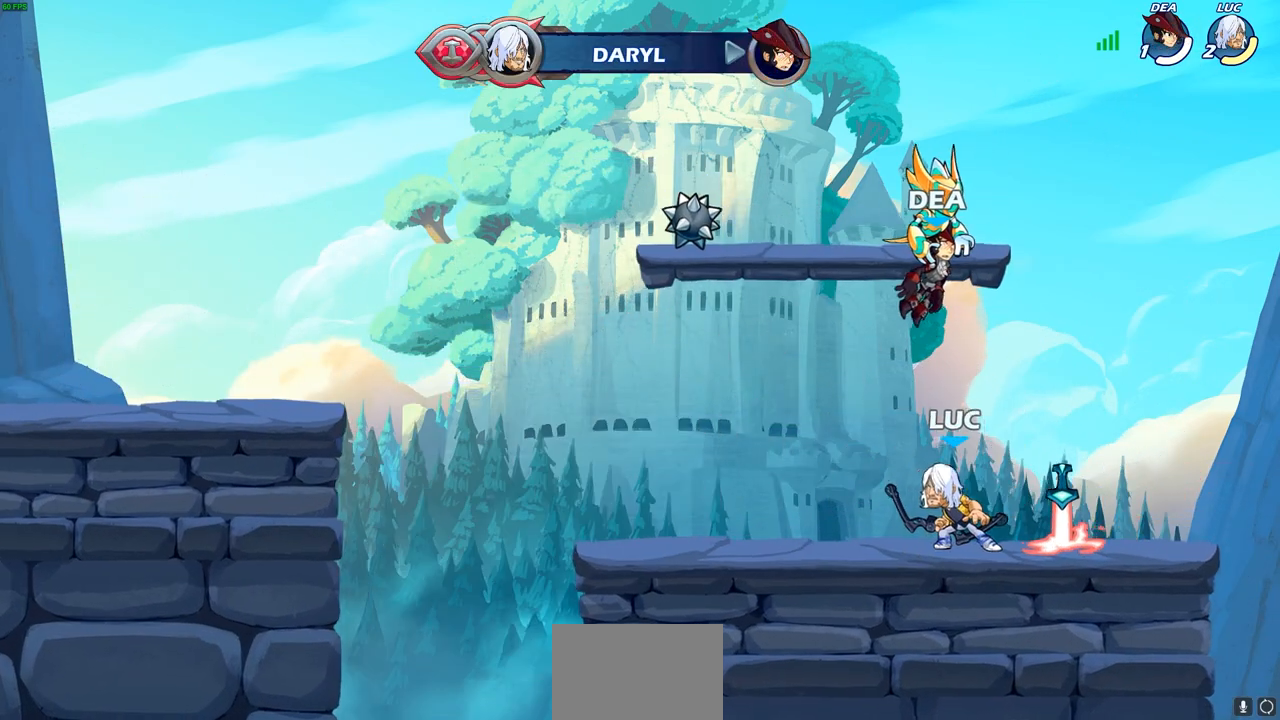
{"buttons": [], "left_stick": "center", "right_stick": "center", "events": [[17, "CIRCLE", "down"], [100, "CIRCLE", "up"], [500, "left_stick", "center"]]}
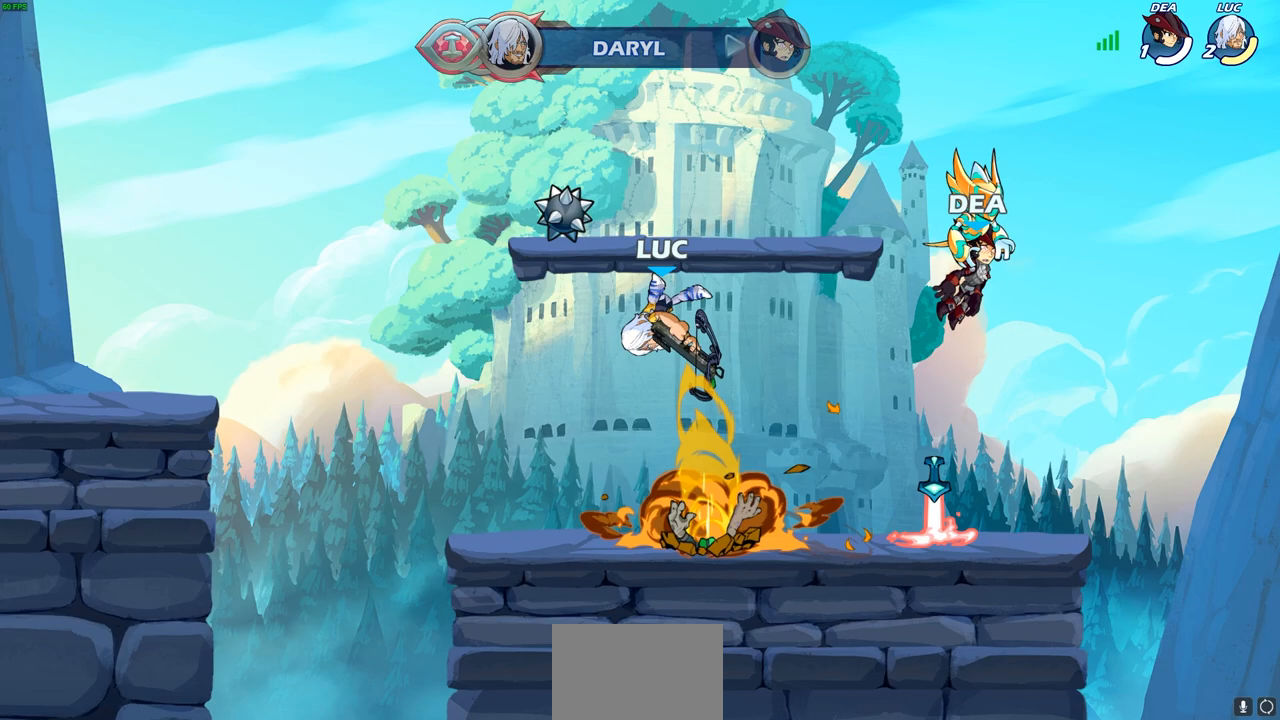
{"buttons": [], "left_stick": "right", "right_stick": "center", "events": [[350, "left_stick", "right"]]}
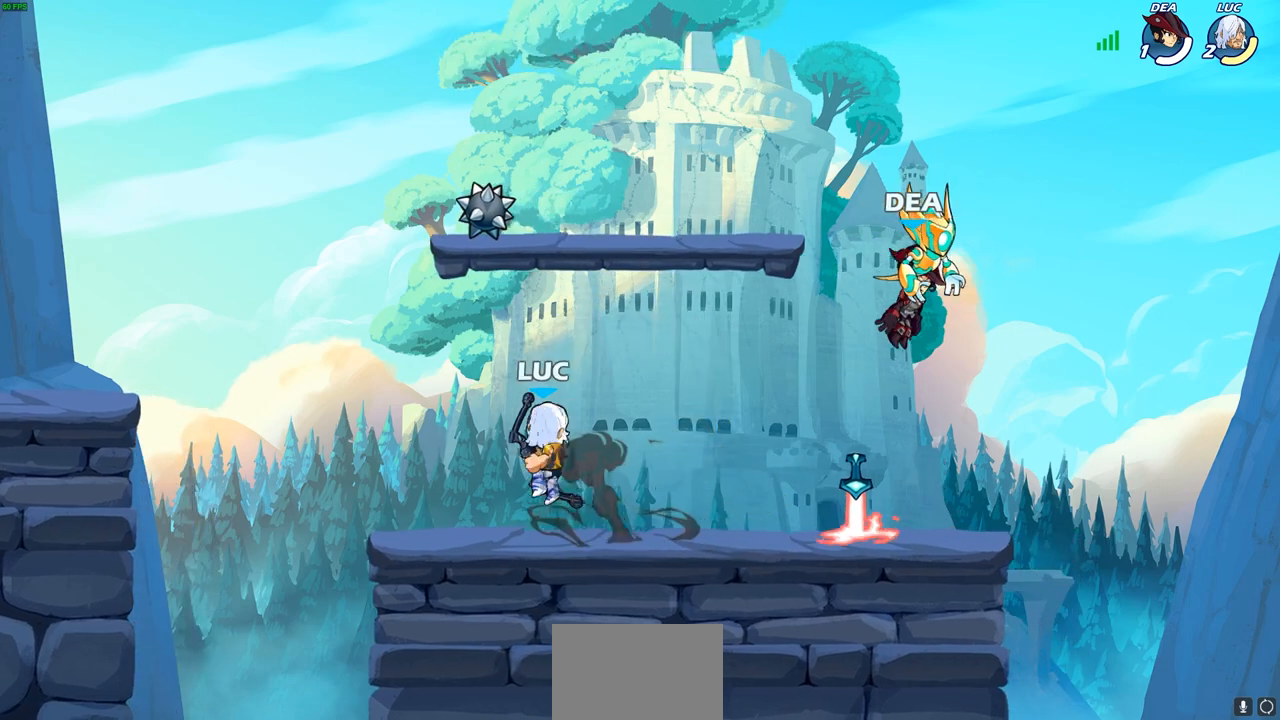
{"buttons": [], "left_stick": "center", "right_stick": "center", "events": [[233, "left_stick", "down"], [250, "R2", "down"], [267, "CIRCLE", "down"], [317, "left_stick", "down-left"], [333, "CIRCLE", "up"], [333, "R2", "up"], [483, "left_stick", "center"]]}
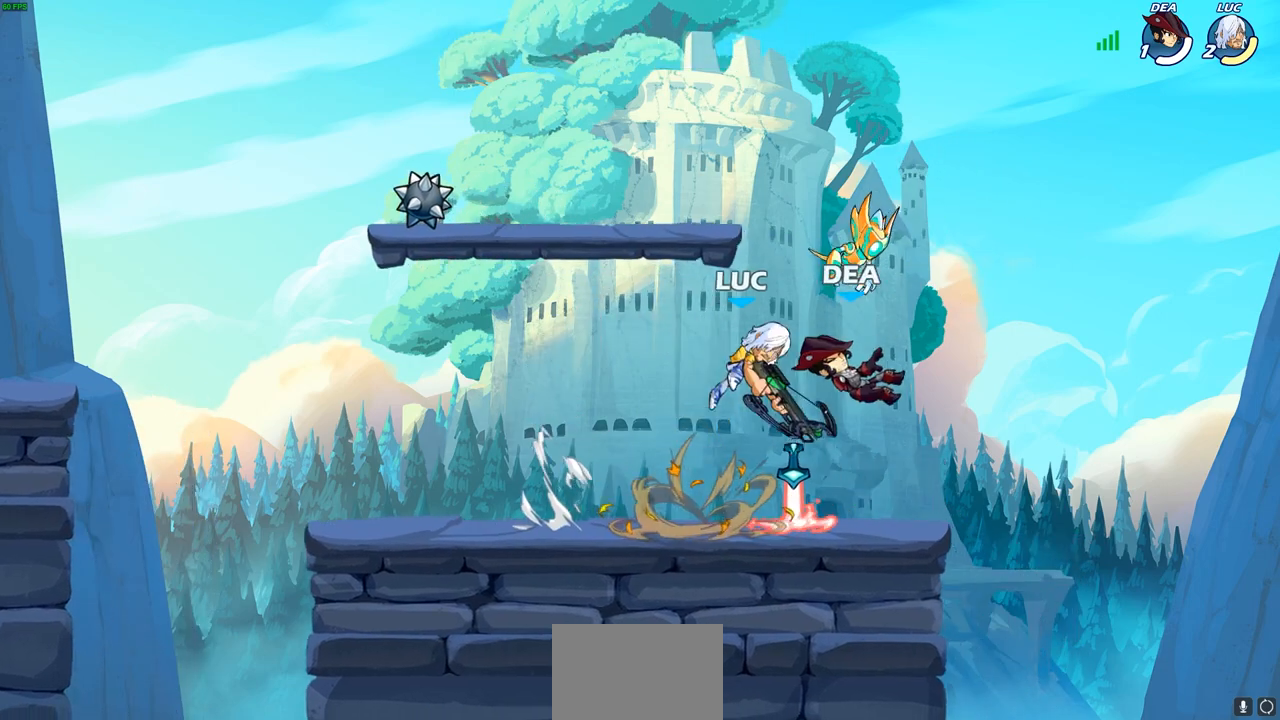
{"buttons": [], "left_stick": "up-left", "right_stick": "center", "events": [[350, "left_stick", "left"], [400, "left_stick", "up-left"]]}
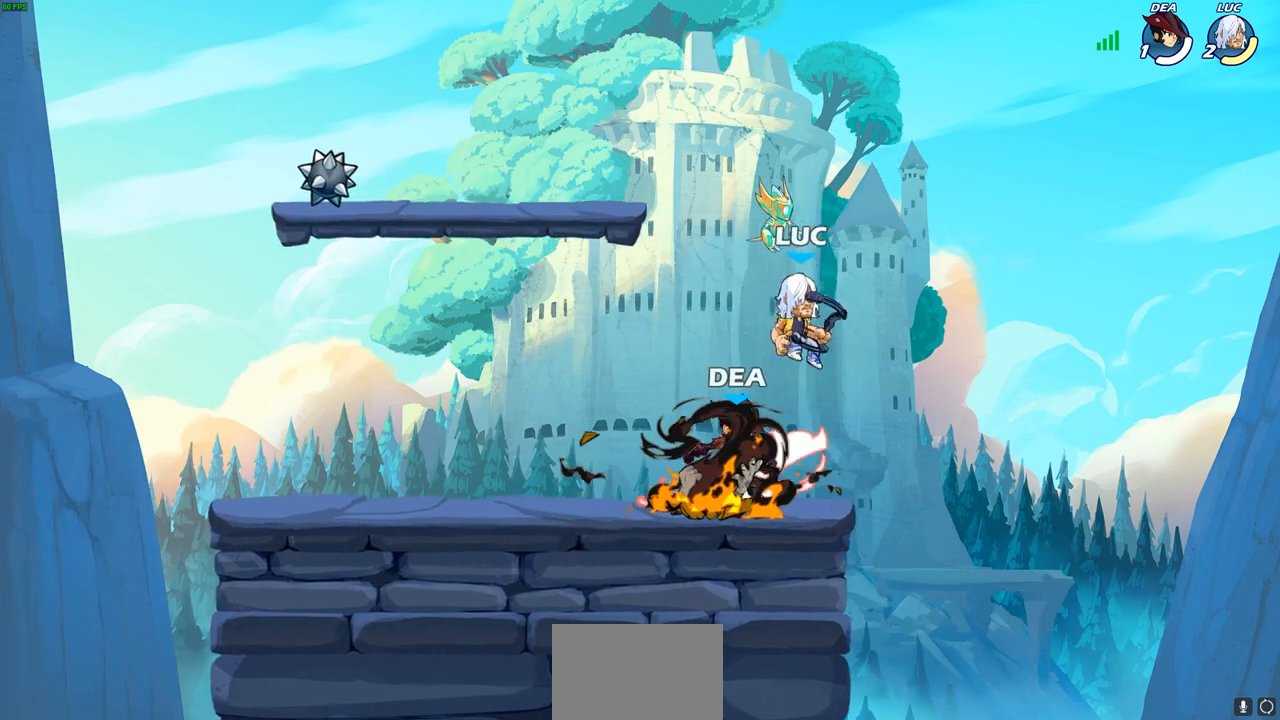
{"buttons": [], "left_stick": "center", "right_stick": "center", "events": [[167, "CROSS", "down"], [300, "CROSS", "up"], [417, "left_stick", "down-left"], [483, "left_stick", "center"]]}
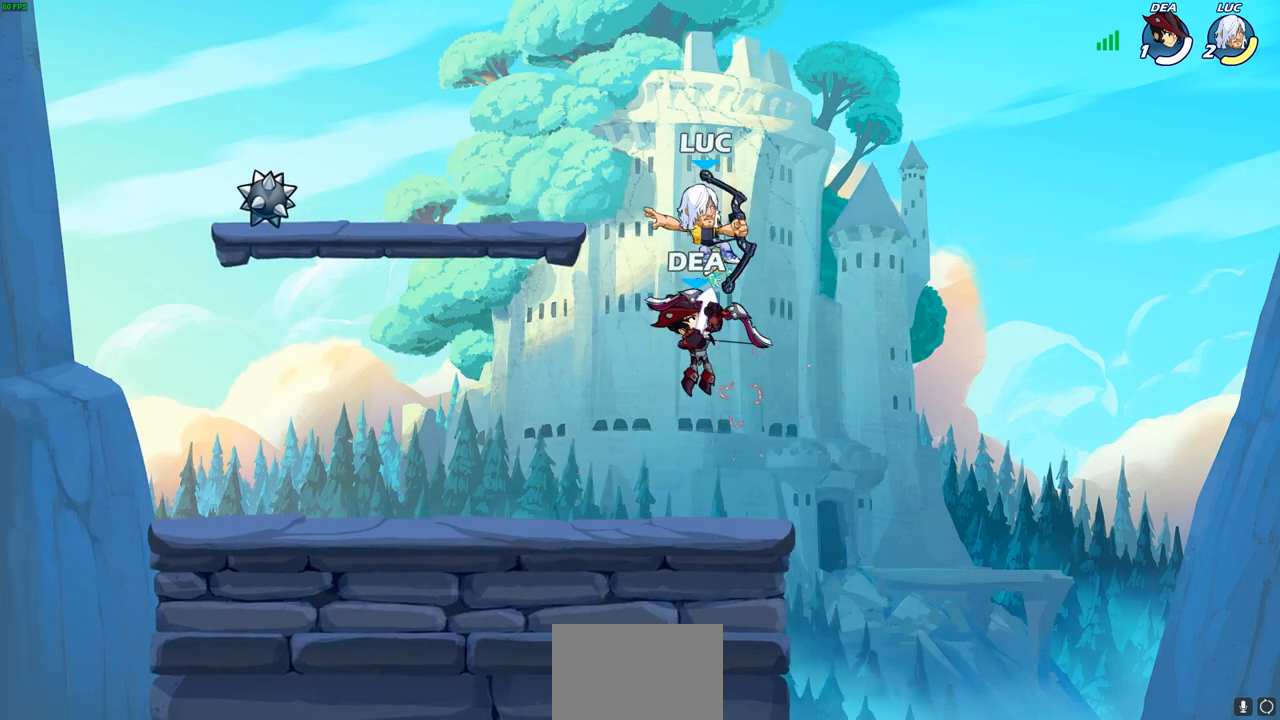
{"buttons": ["CIRCLE"], "left_stick": "down-left", "right_stick": "center", "events": [[383, "left_stick", "down-left"], [417, "CIRCLE", "down"]]}
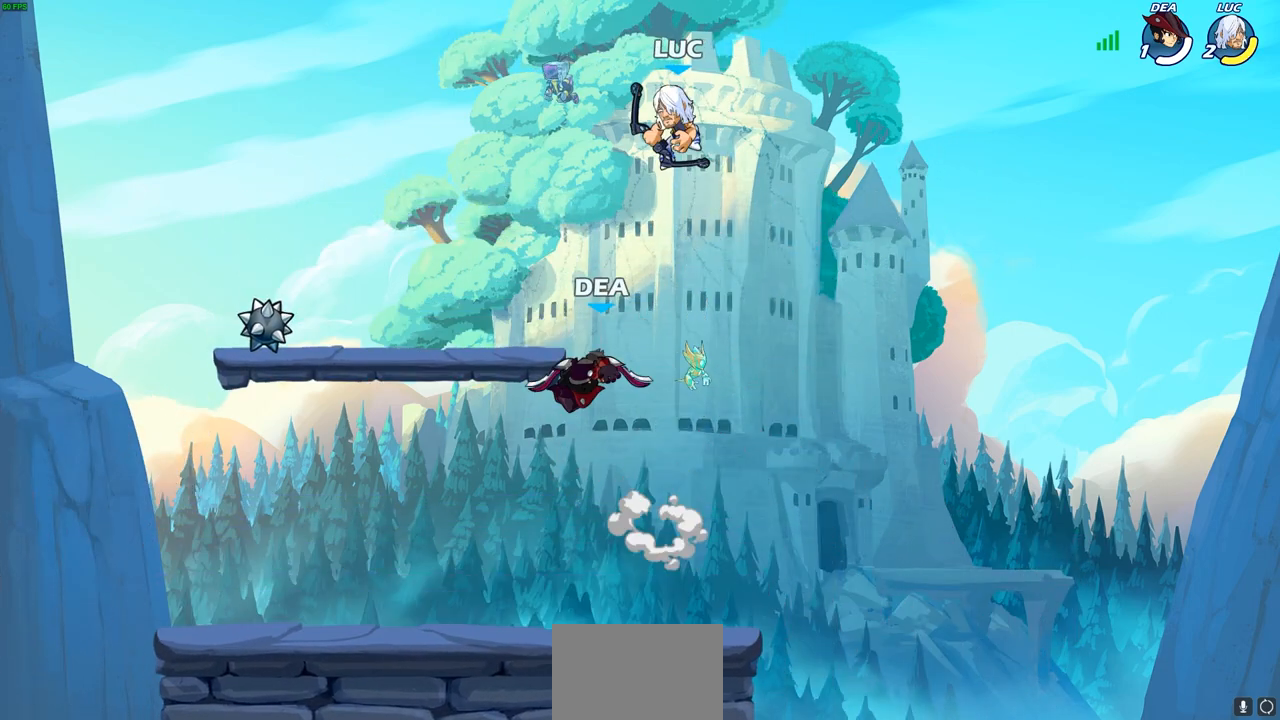
{"buttons": ["CIRCLE"], "left_stick": "down-left", "right_stick": "center", "events": []}
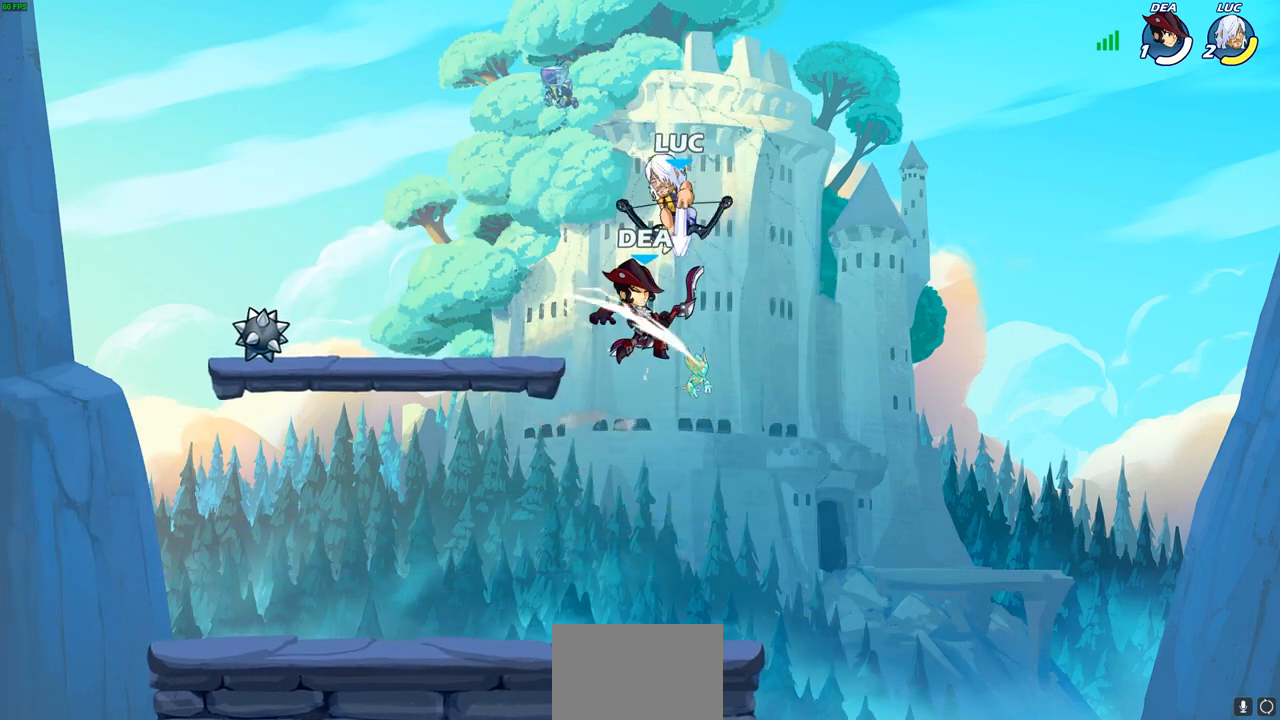
{"buttons": [], "left_stick": "left", "right_stick": "center", "events": [[33, "CIRCLE", "up"], [67, "left_stick", "center"], [400, "left_stick", "down"], [500, "left_stick", "left"]]}
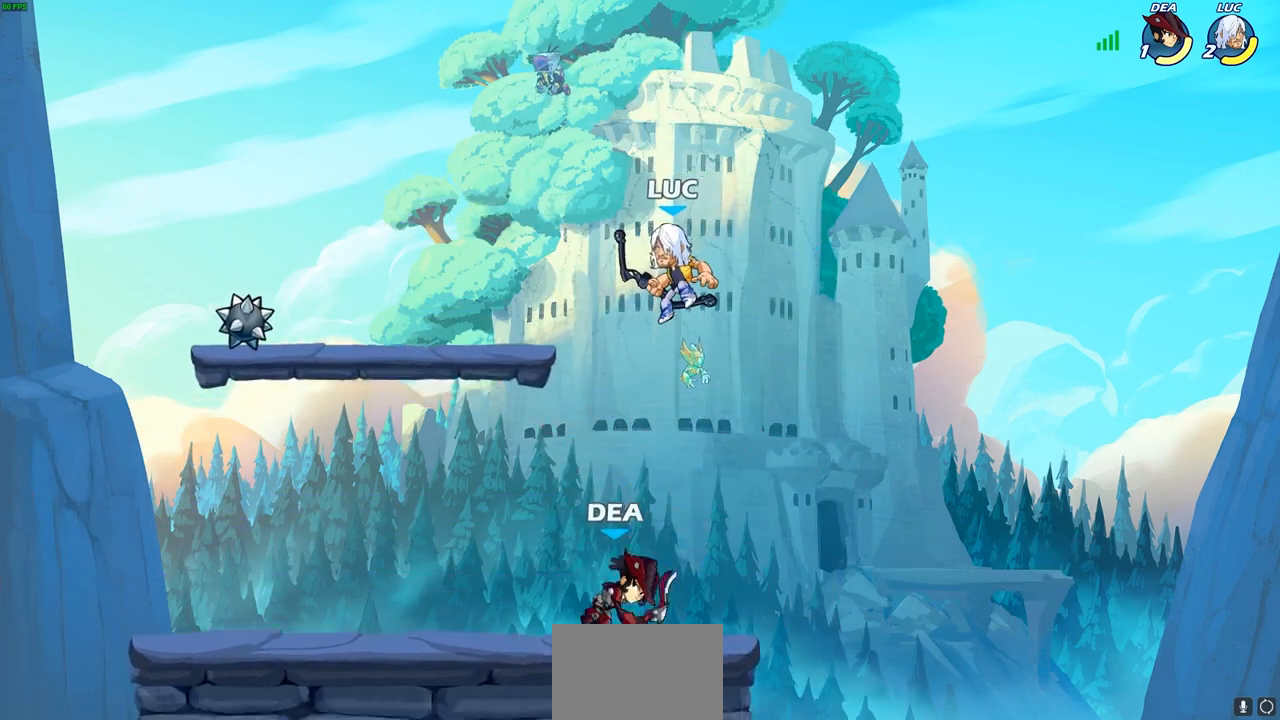
{"buttons": [], "left_stick": "down-left", "right_stick": "center", "events": [[67, "CROSS", "down"], [183, "CROSS", "up"], [217, "left_stick", "down-left"]]}
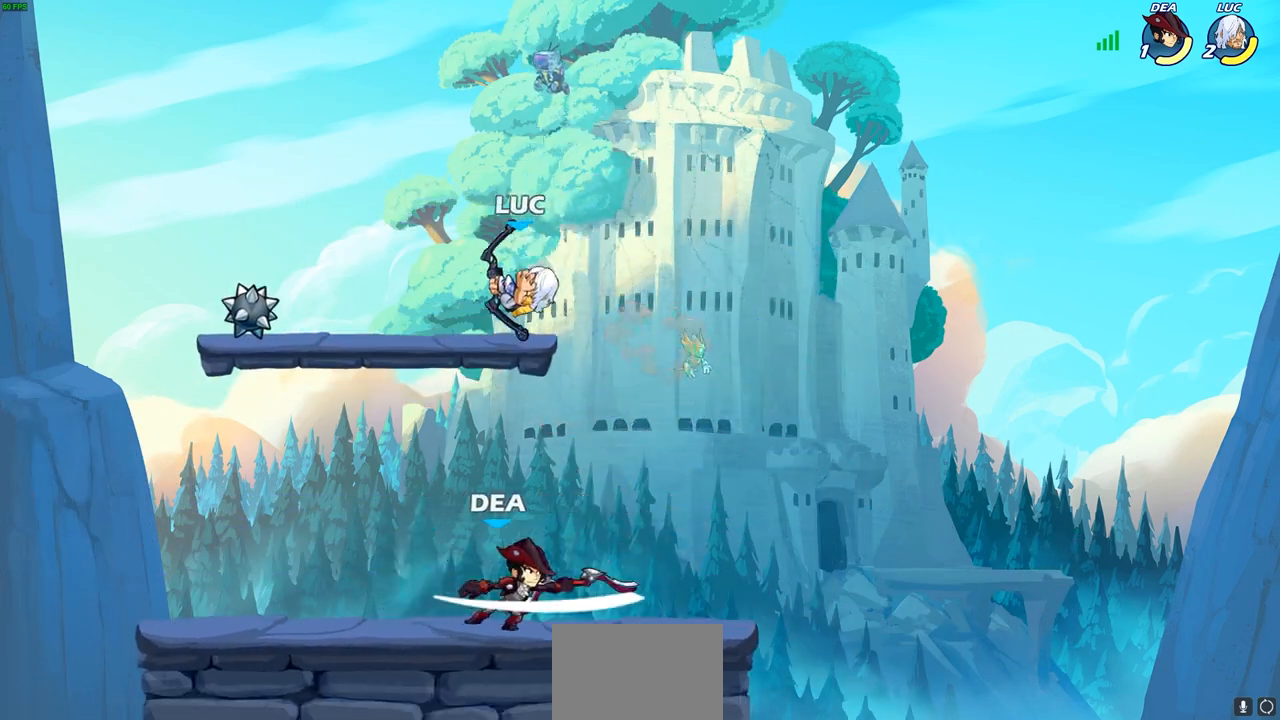
{"buttons": [], "left_stick": "center", "right_stick": "center", "events": [[33, "left_stick", "down-right"], [133, "left_stick", "down"], [183, "R2", "down"], [200, "CIRCLE", "down"], [283, "CIRCLE", "up"], [283, "left_stick", "center"], [300, "R2", "up"]]}
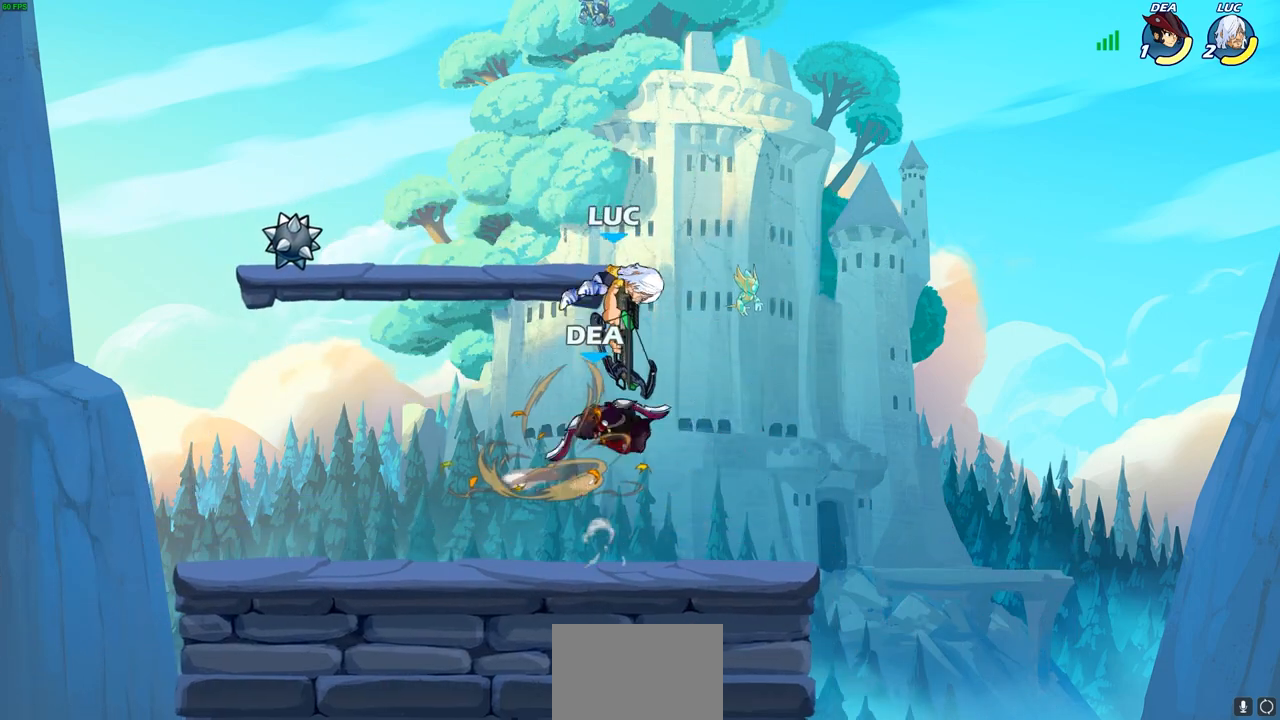
{"buttons": [], "left_stick": "center", "right_stick": "center", "events": []}
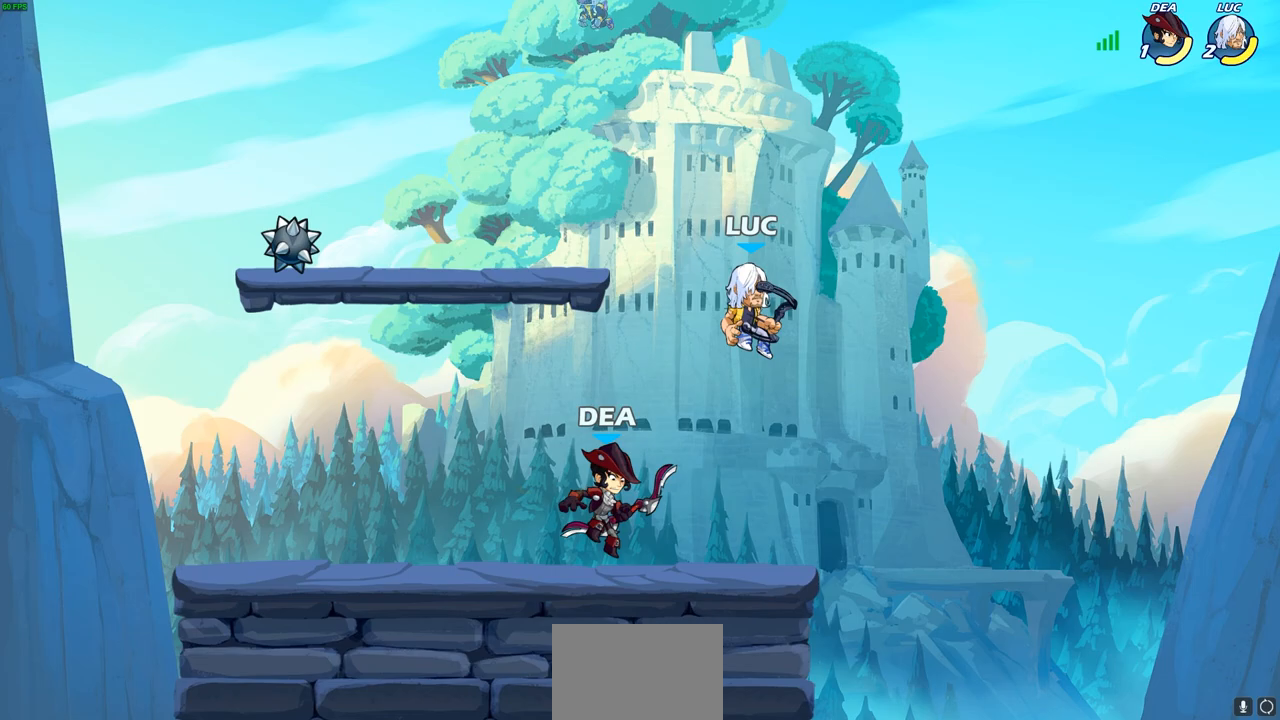
{"buttons": [], "left_stick": "up-right", "right_stick": "center", "events": [[100, "left_stick", "left"], [183, "SQUARE", "down"], [200, "left_stick", "center"], [233, "SQUARE", "up"], [483, "left_stick", "up-right"]]}
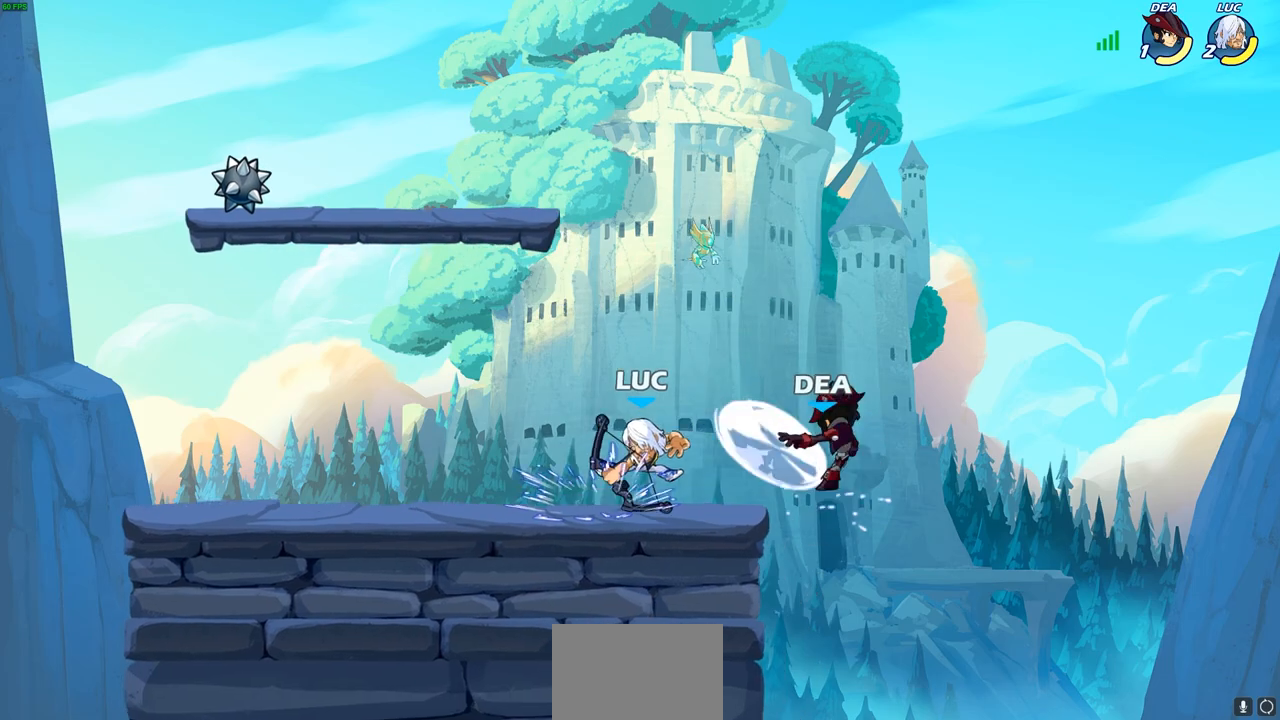
{"buttons": ["CIRCLE", "R2"], "left_stick": "down", "right_stick": "center", "events": [[50, "left_stick", "center"], [250, "left_stick", "right"], [483, "R2", "down"], [483, "left_stick", "down"], [500, "CIRCLE", "down"]]}
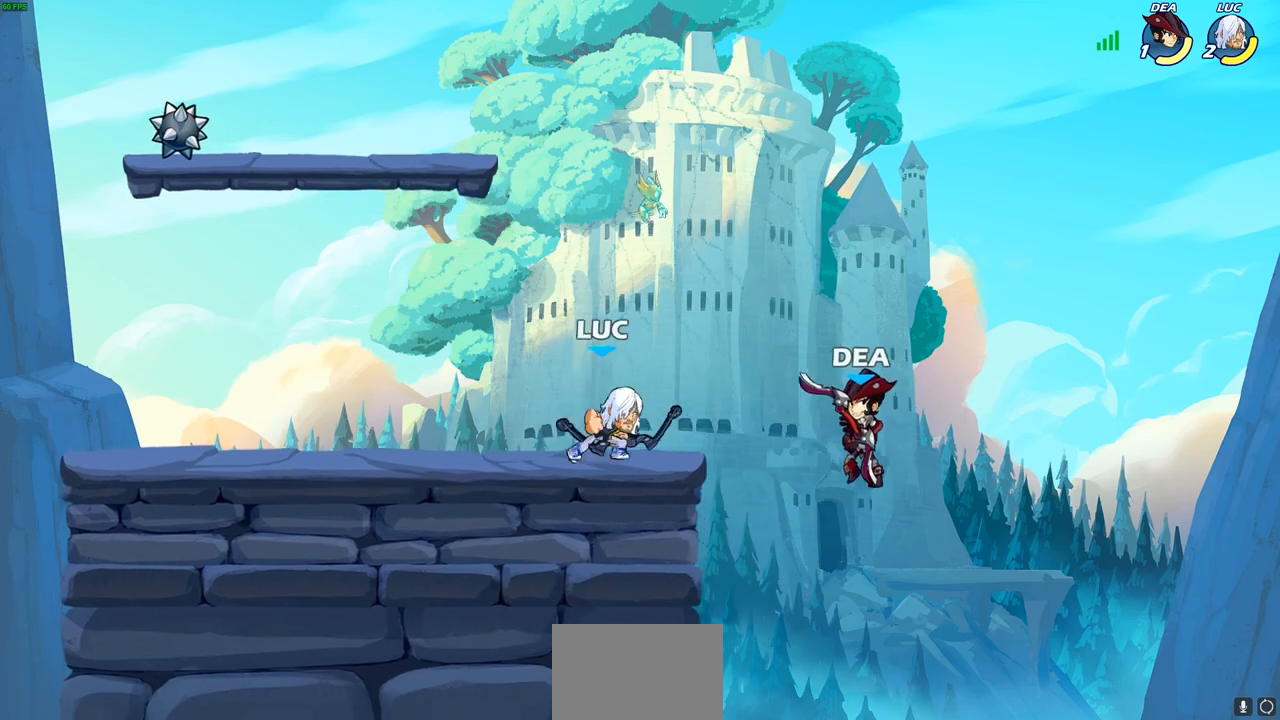
{"buttons": [], "left_stick": "center", "right_stick": "center", "events": [[83, "CIRCLE", "up"], [83, "R2", "up"], [150, "left_stick", "center"]]}
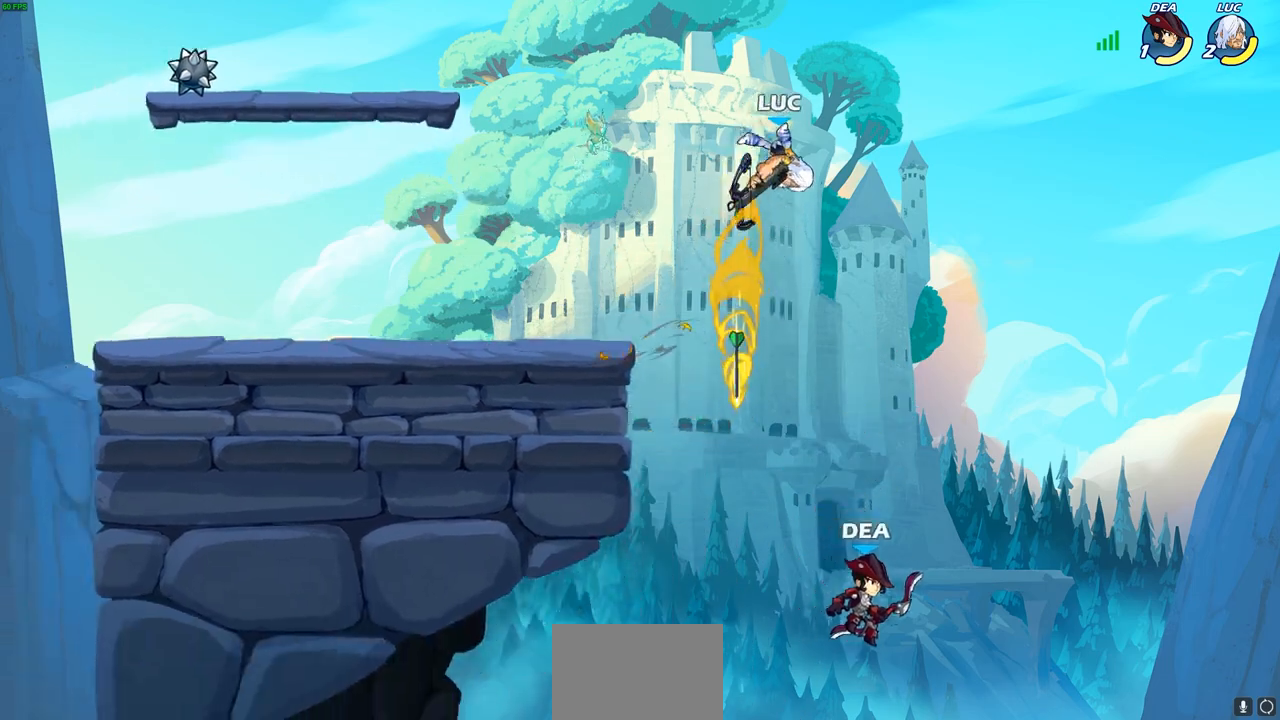
{"buttons": ["CROSS"], "left_stick": "up-left", "right_stick": "center", "events": [[217, "left_stick", "up-left"], [367, "CROSS", "down"]]}
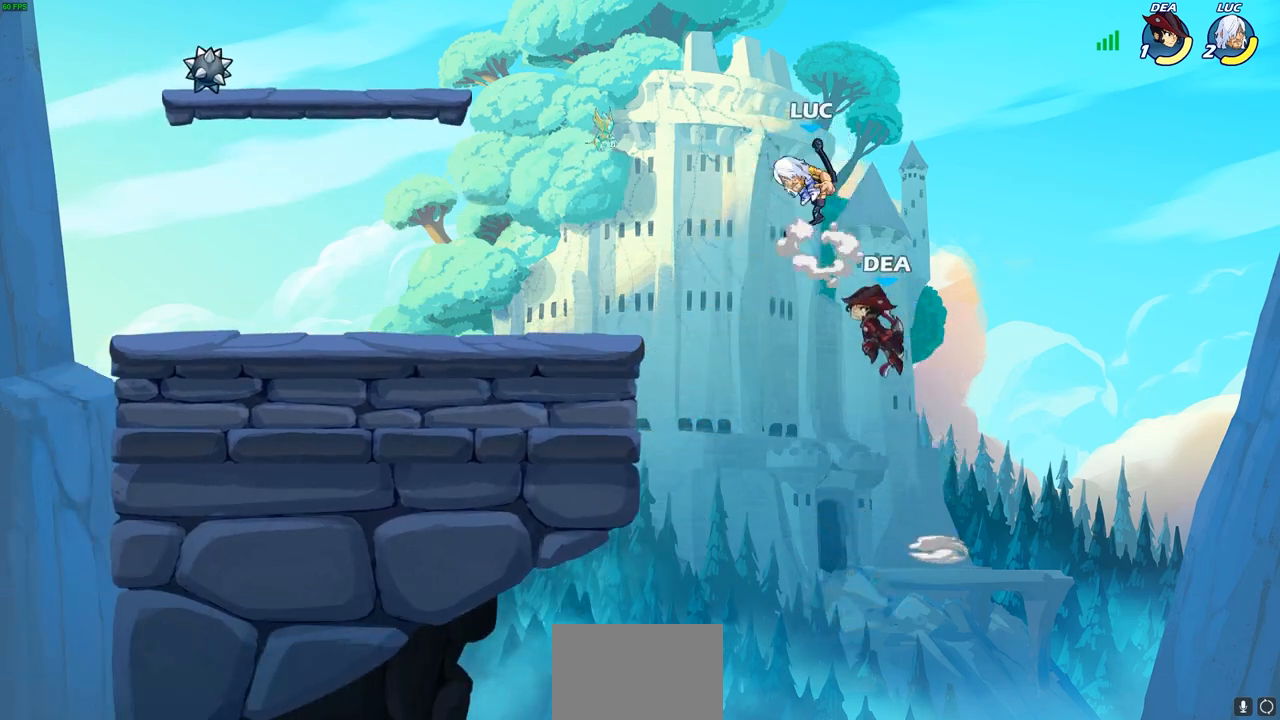
{"buttons": ["CIRCLE"], "left_stick": "down-left", "right_stick": "center", "events": [[33, "CROSS", "up"], [133, "left_stick", "down-left"], [183, "CIRCLE", "down"]]}